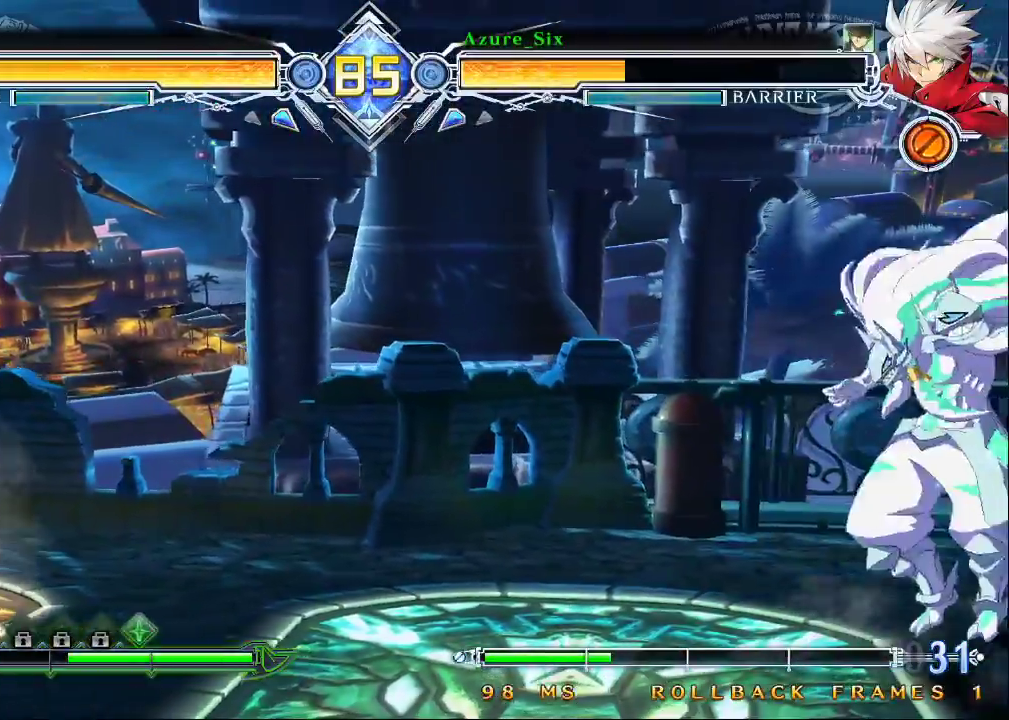
Gameplay with a controller (arcade stick); each line is a JSON object with the inputs held at the frame after it. "events" lists button and stick changes between this image and that frame as [ms after this image, input, new state], when the widget could be followed in between. Not read: L3 R3.
{"buttons": [], "left_stick": "right", "events": [[67, "left_stick", "center"], [133, "left_stick", "right"]]}
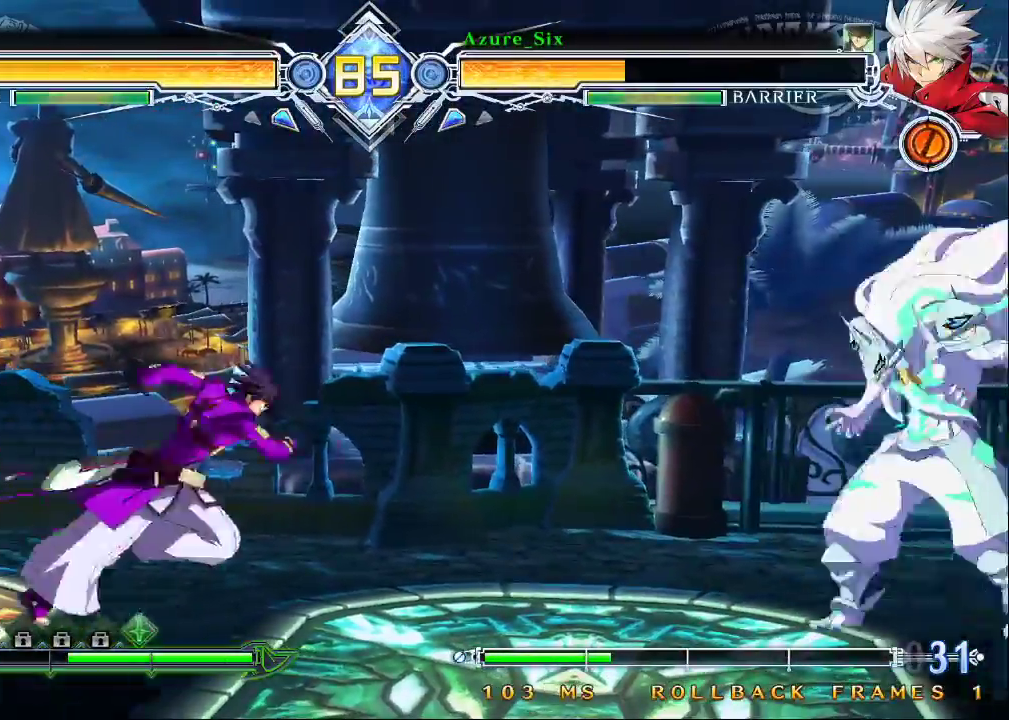
{"buttons": [], "left_stick": "center", "events": [[167, "SQUARE", "down"], [300, "left_stick", "center"], [333, "SQUARE", "up"]]}
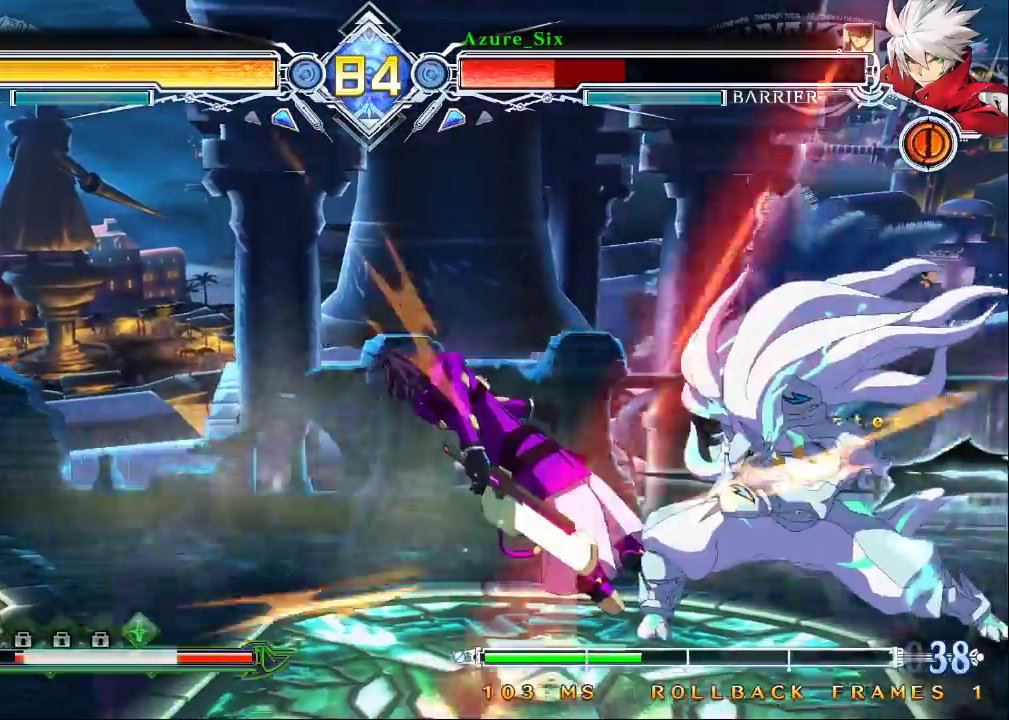
{"buttons": [], "left_stick": "left", "events": [[100, "left_stick", "left"]]}
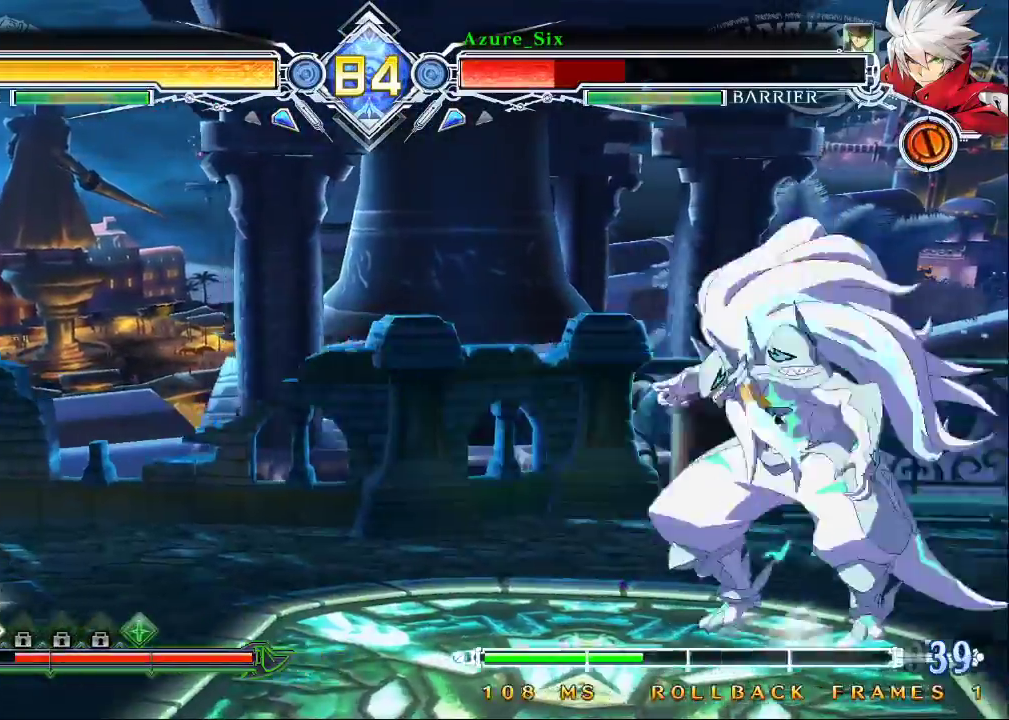
{"buttons": ["SQUARE", "TRIANGLE"], "left_stick": "down-left", "events": [[100, "SQUARE", "down"], [167, "TRIANGLE", "down"], [500, "left_stick", "down-left"]]}
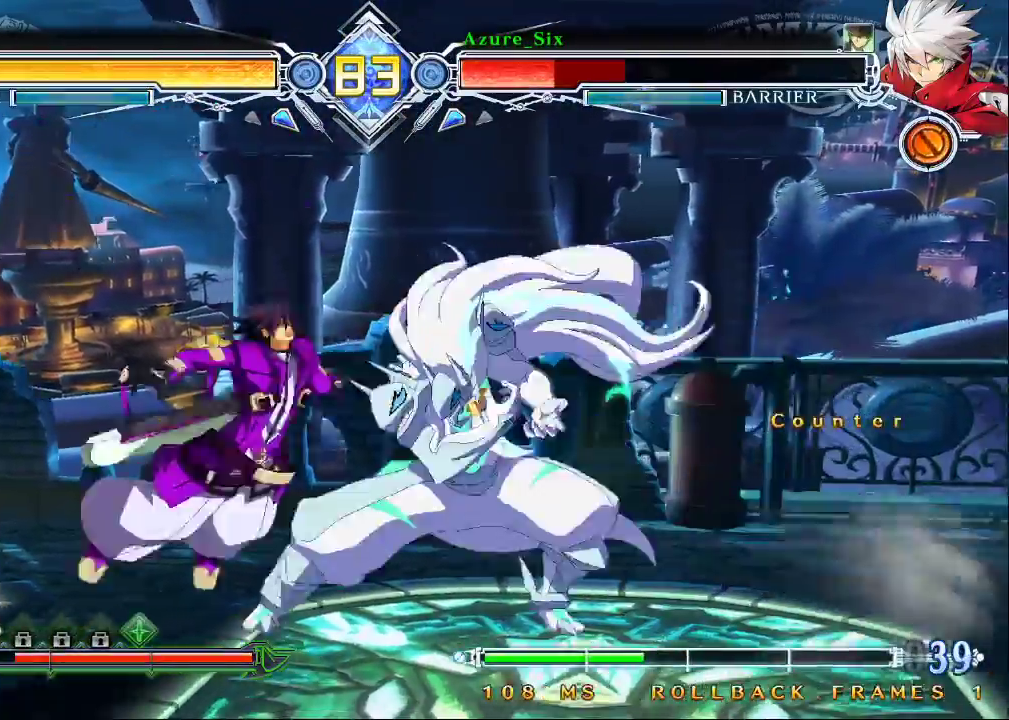
{"buttons": [], "left_stick": "left", "events": [[333, "left_stick", "left"], [367, "SQUARE", "up"], [367, "TRIANGLE", "up"]]}
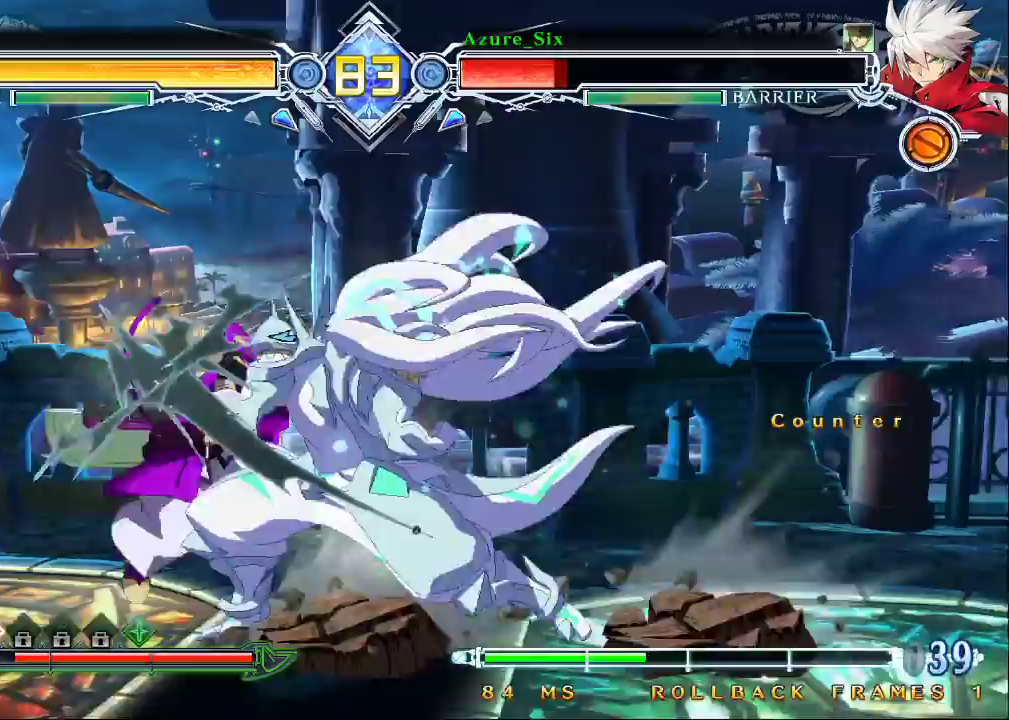
{"buttons": [], "left_stick": "center", "events": [[133, "left_stick", "center"]]}
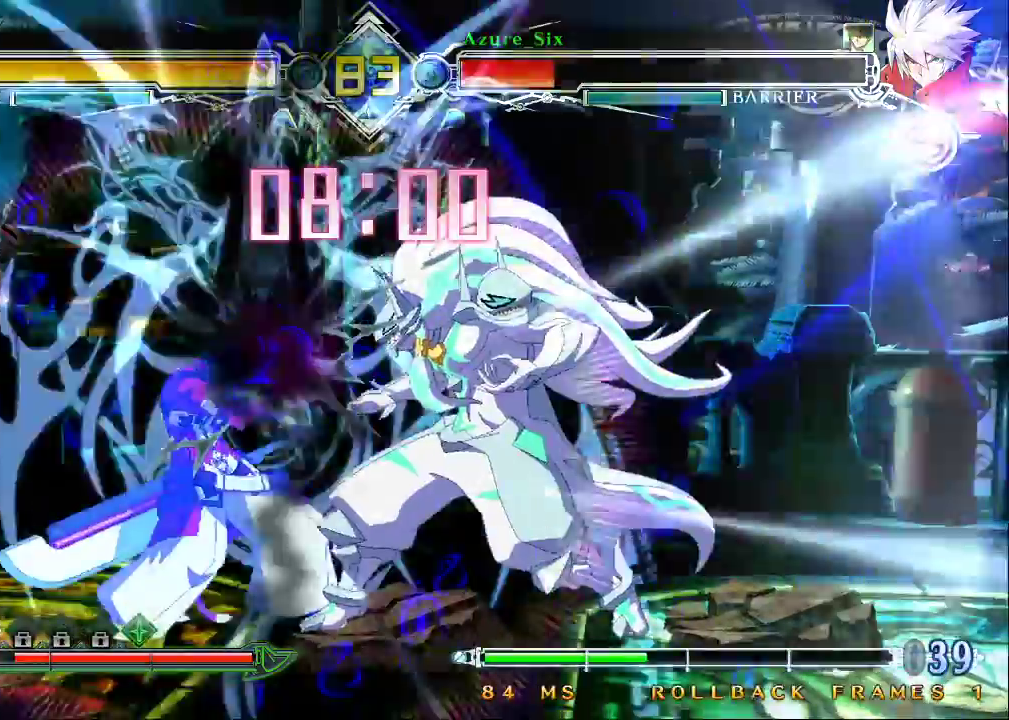
{"buttons": [], "left_stick": "right", "events": [[500, "left_stick", "right"]]}
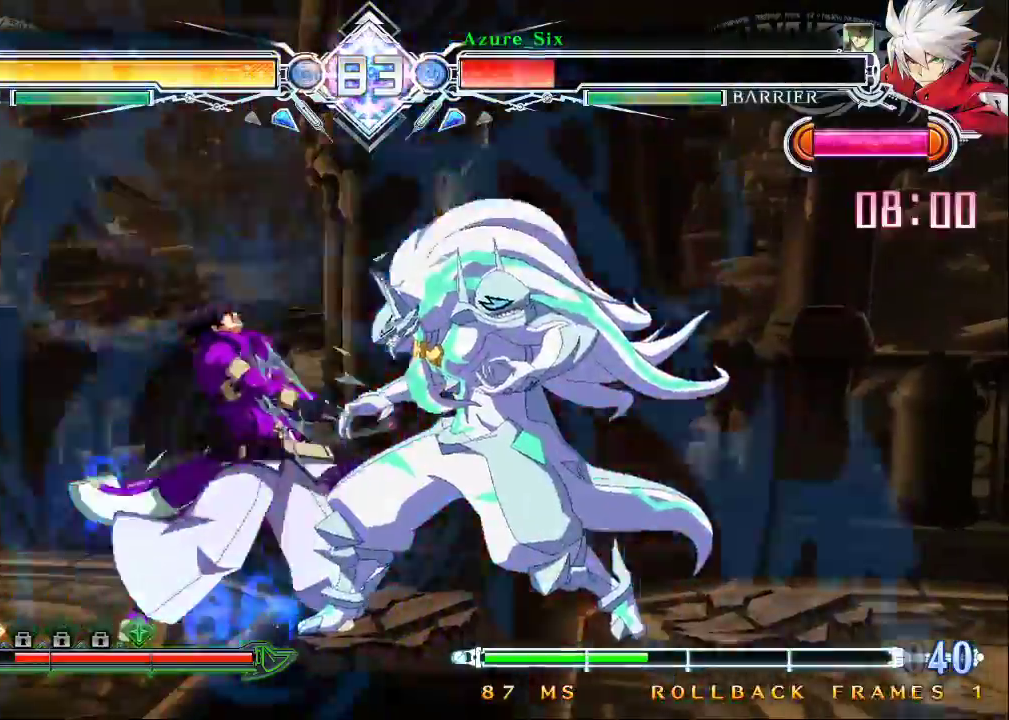
{"buttons": [], "left_stick": "center", "events": [[100, "CROSS", "down"], [167, "CROSS", "up"], [200, "CROSS", "down"], [300, "CROSS", "up"], [333, "CROSS", "down"], [467, "CROSS", "up"], [467, "left_stick", "center"]]}
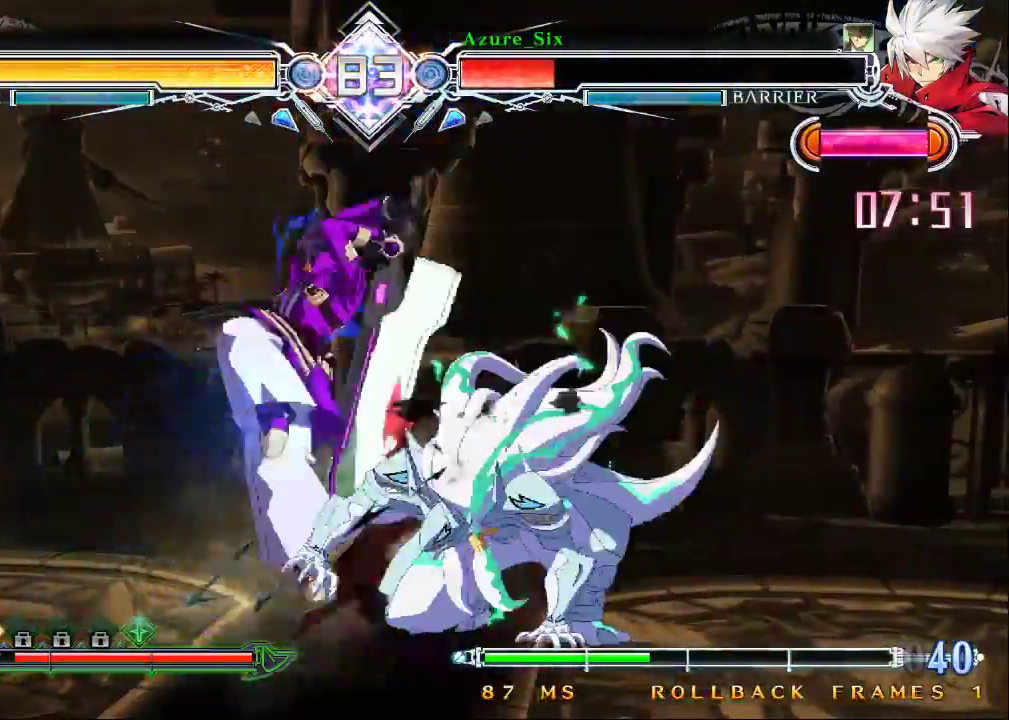
{"buttons": [], "left_stick": "center", "events": [[67, "left_stick", "down"], [233, "TRIANGLE", "down"], [233, "left_stick", "left"], [300, "left_stick", "center"], [367, "TRIANGLE", "up"]]}
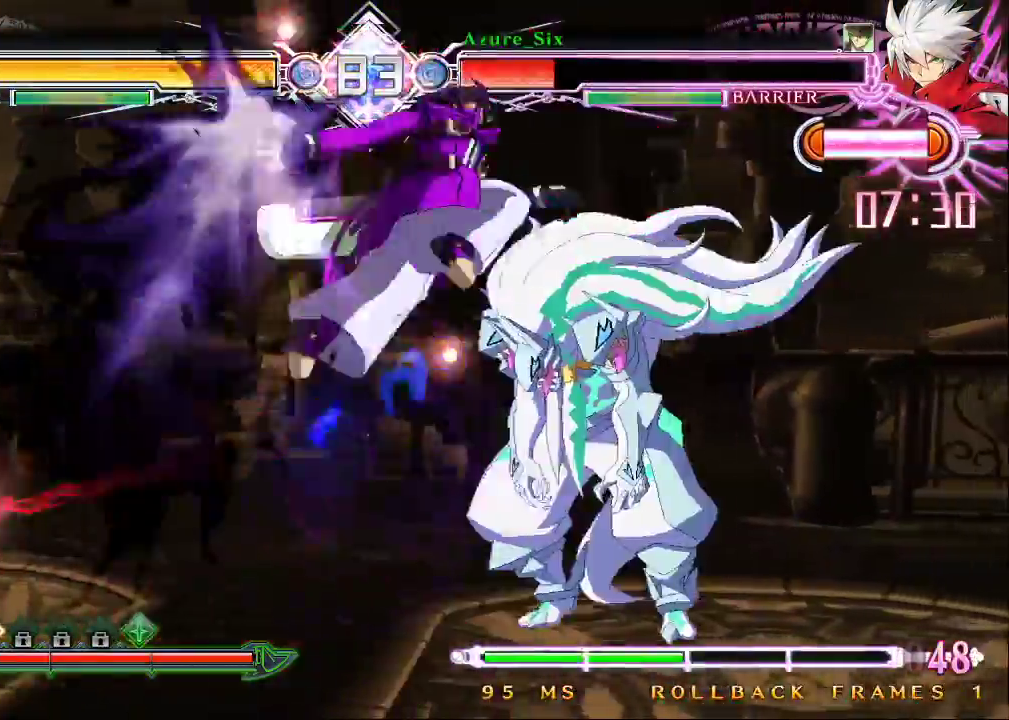
{"buttons": [], "left_stick": "center", "events": [[167, "left_stick", "down"], [300, "CROSS", "down"], [300, "left_stick", "left"], [367, "left_stick", "center"], [433, "CROSS", "up"]]}
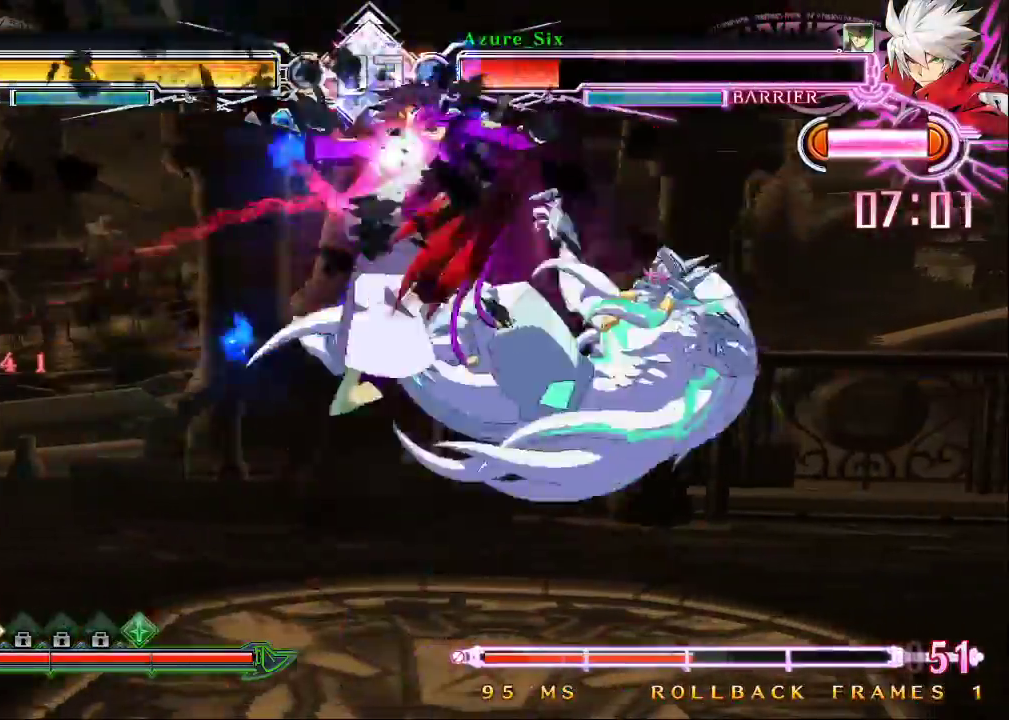
{"buttons": ["CROSS"], "left_stick": "center", "events": [[200, "left_stick", "up"], [333, "left_stick", "down"], [400, "left_stick", "left"], [433, "CROSS", "down"], [467, "left_stick", "center"]]}
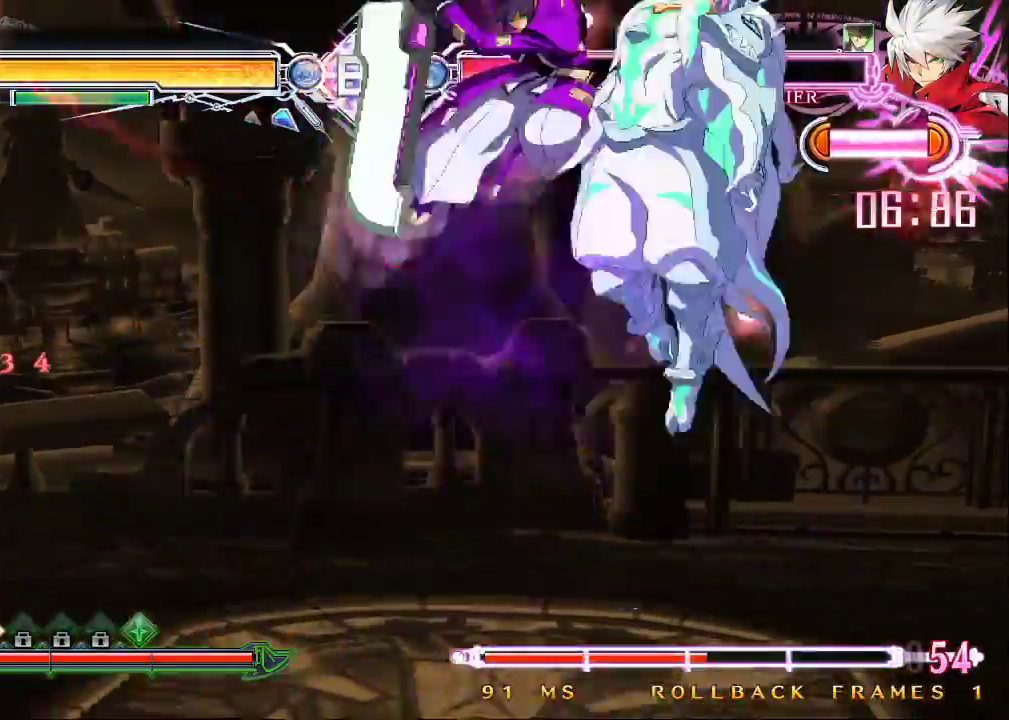
{"buttons": [], "left_stick": "center", "events": [[33, "CROSS", "up"]]}
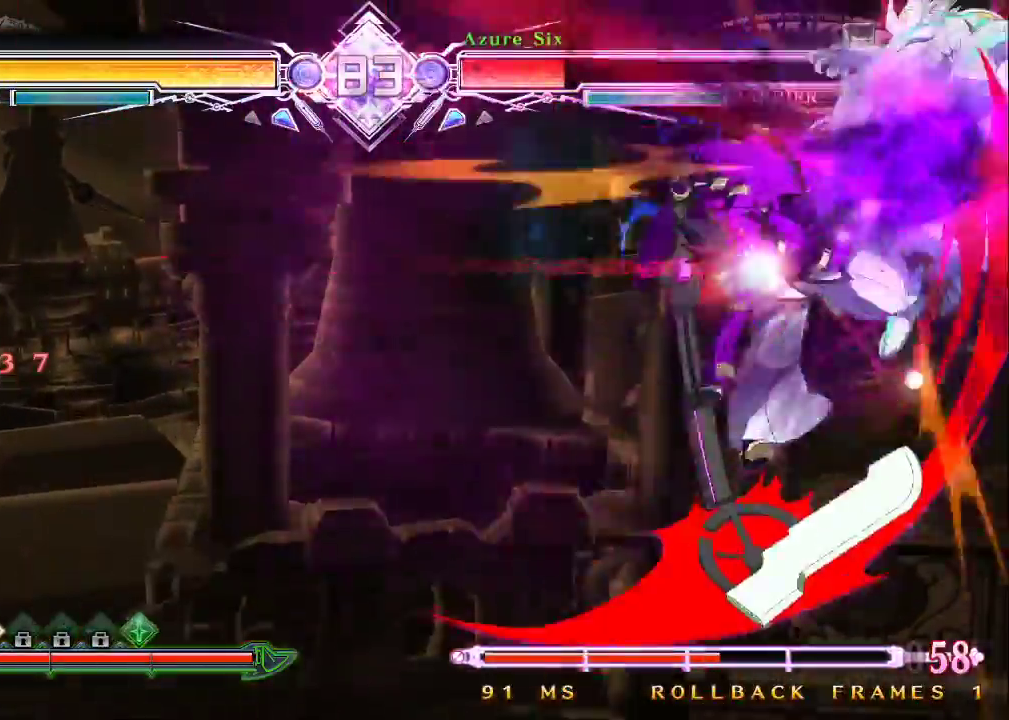
{"buttons": ["CROSS"], "left_stick": "center", "events": [[400, "CROSS", "down"], [467, "CROSS", "up"], [500, "CROSS", "down"]]}
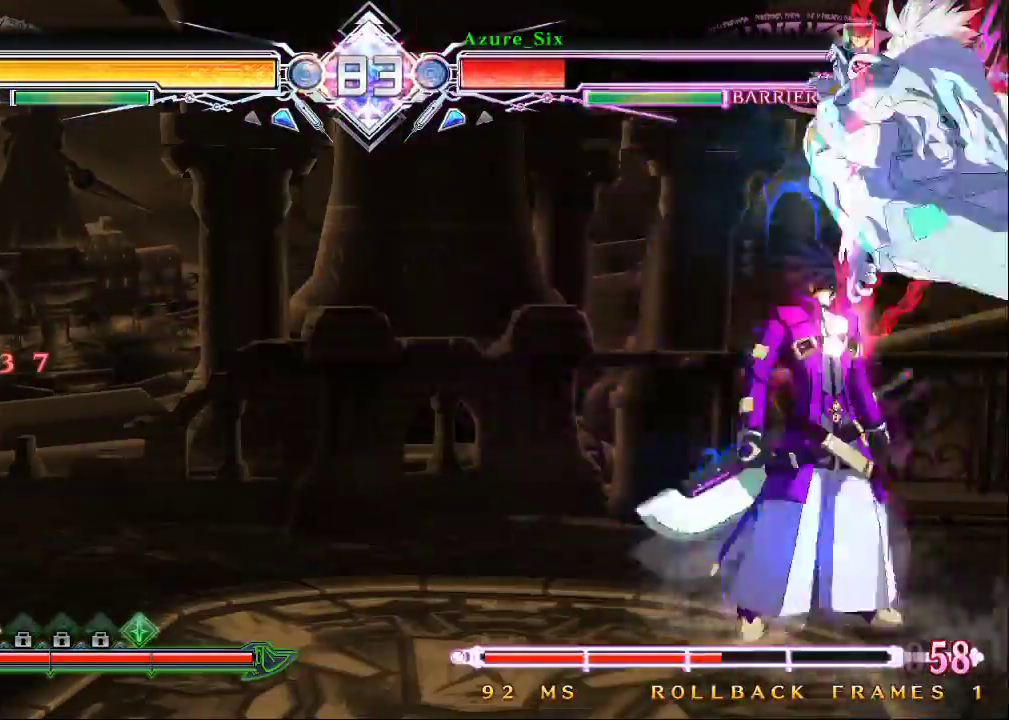
{"buttons": [], "left_stick": "center", "events": [[133, "CROSS", "up"]]}
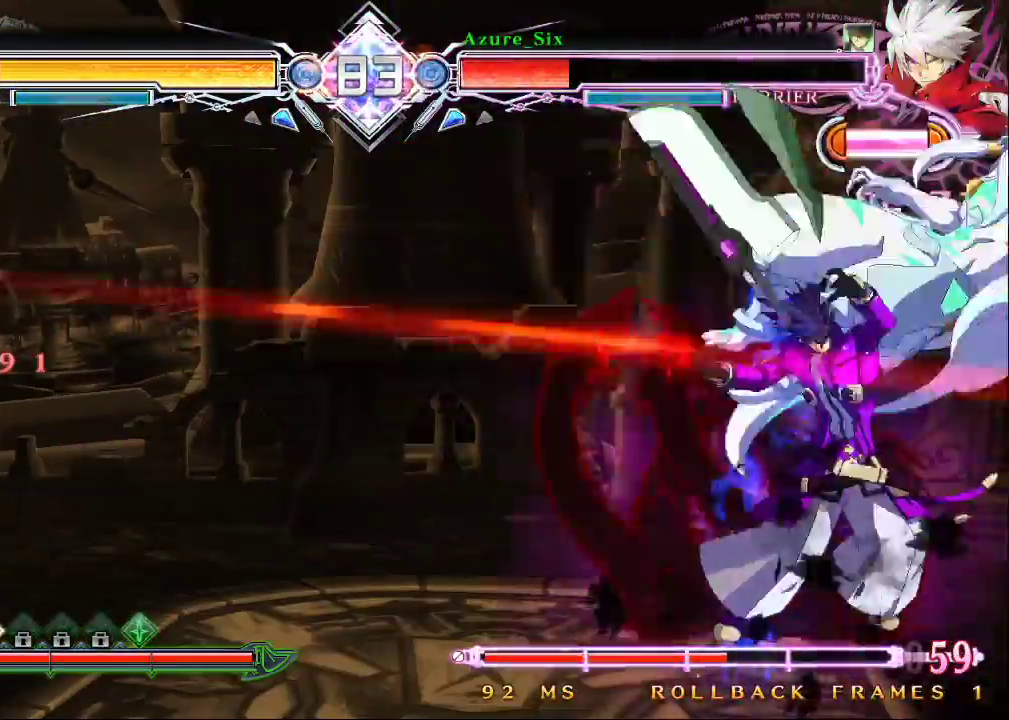
{"buttons": [], "left_stick": "center", "events": [[133, "left_stick", "down"], [267, "left_stick", "left"], [300, "SQUARE", "down"], [333, "left_stick", "center"], [400, "SQUARE", "up"]]}
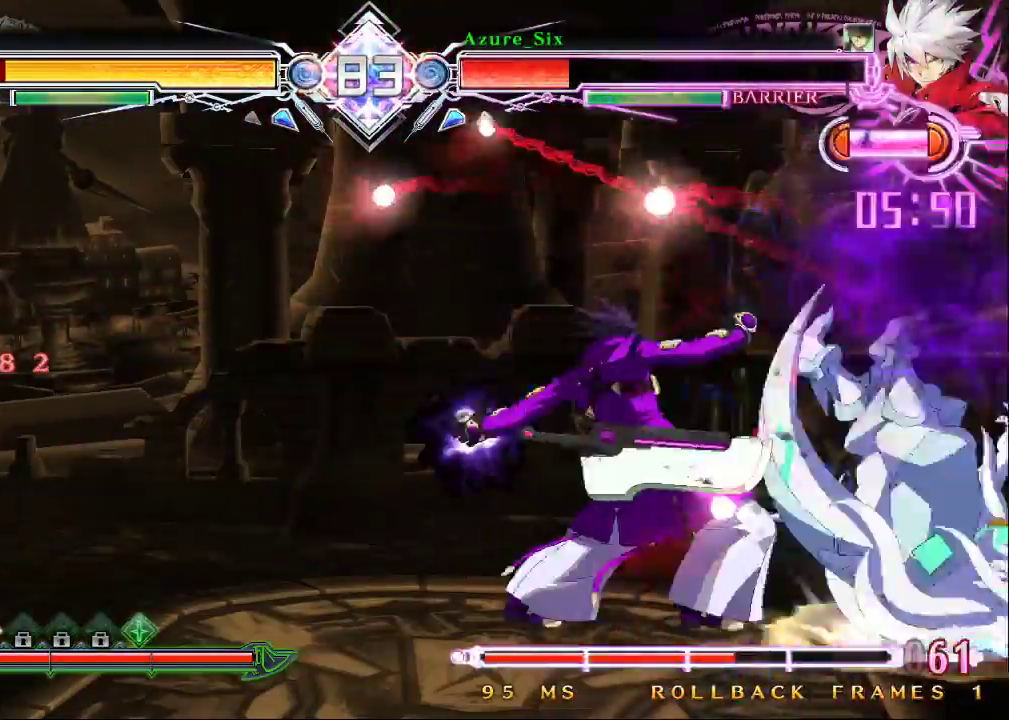
{"buttons": [], "left_stick": "center", "events": [[67, "left_stick", "down"], [200, "left_stick", "left"], [233, "CROSS", "down"], [300, "left_stick", "center"], [367, "CROSS", "up"]]}
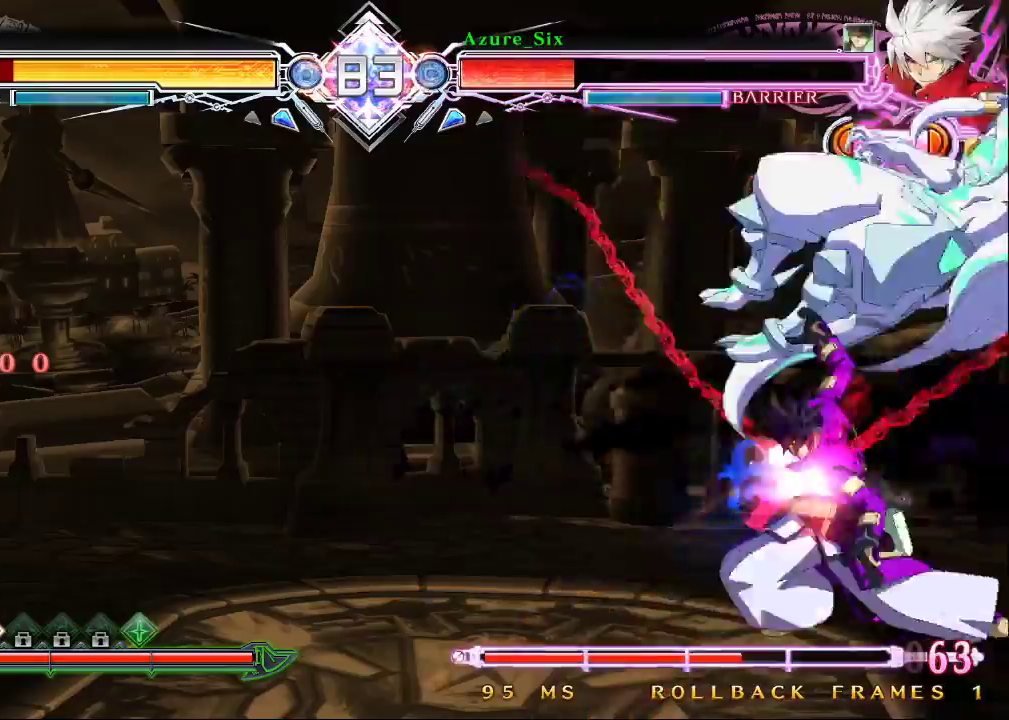
{"buttons": [], "left_stick": "right", "events": [[200, "left_stick", "right"], [267, "left_stick", "center"], [333, "left_stick", "right"]]}
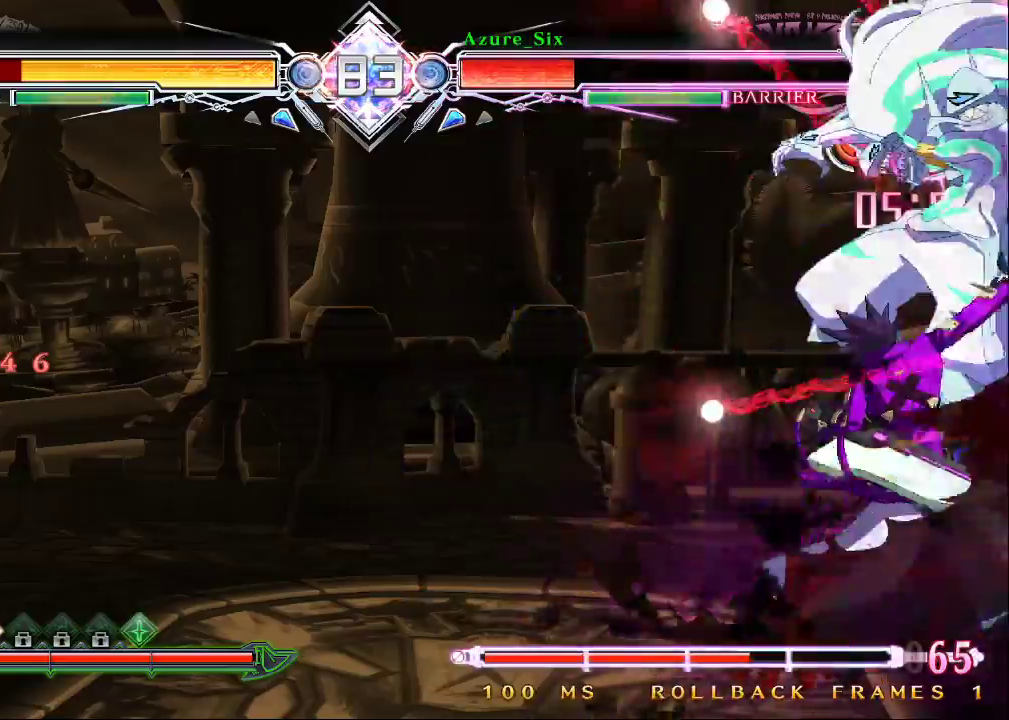
{"buttons": ["CROSS"], "left_stick": "center", "events": [[33, "left_stick", "center"], [233, "CROSS", "down"], [333, "CROSS", "up"], [367, "CROSS", "down"]]}
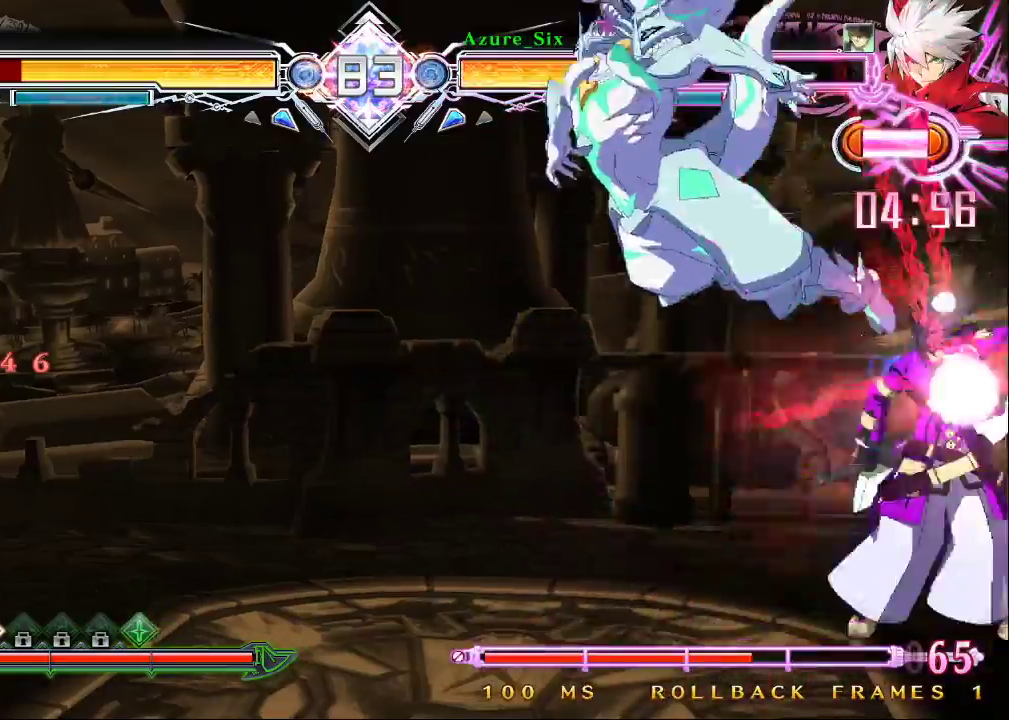
{"buttons": [], "left_stick": "center", "events": [[133, "CROSS", "up"]]}
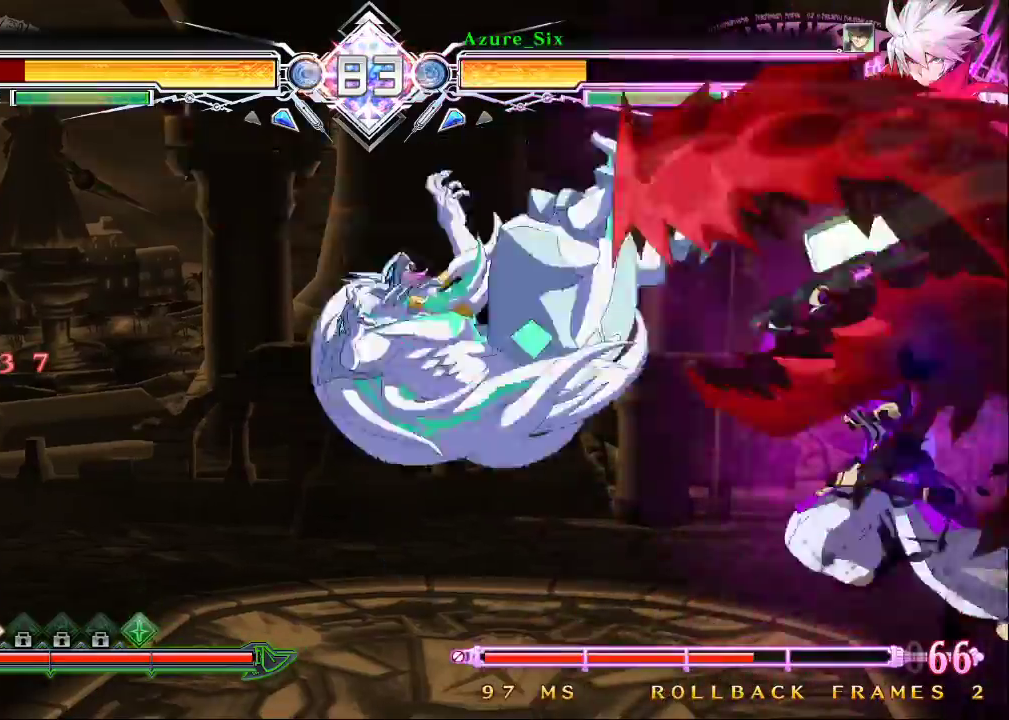
{"buttons": [], "left_stick": "down", "events": [[33, "left_stick", "down"], [200, "SQUARE", "down"], [200, "left_stick", "center"], [300, "SQUARE", "up"], [467, "left_stick", "down"]]}
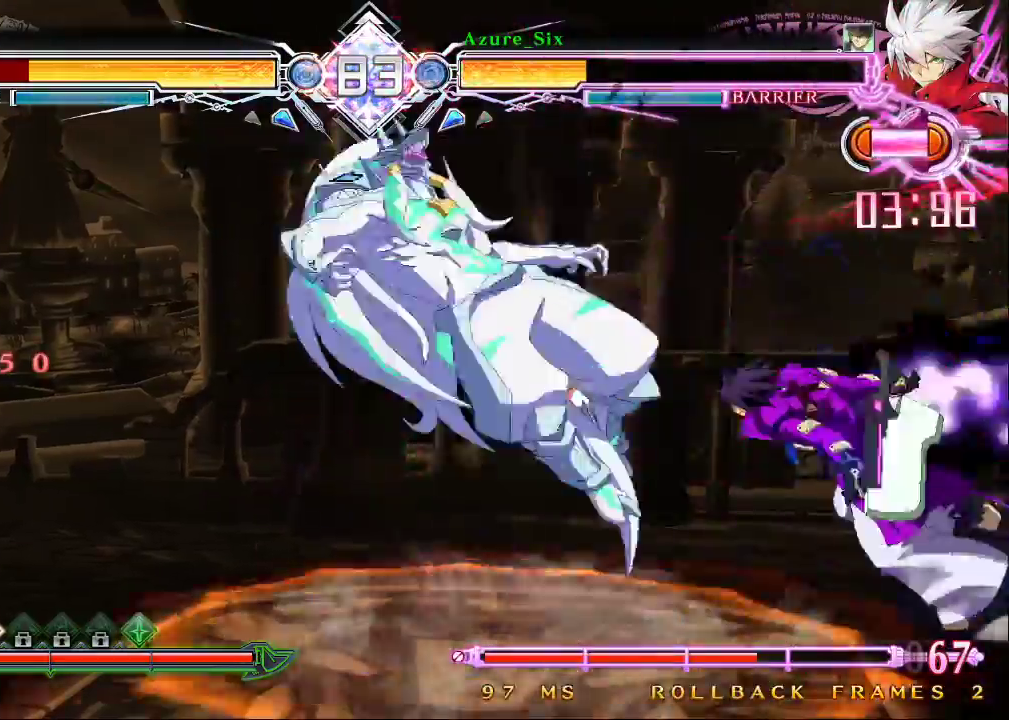
{"buttons": [], "left_stick": "center", "events": [[133, "left_stick", "center"], [167, "CROSS", "down"], [267, "CROSS", "up"]]}
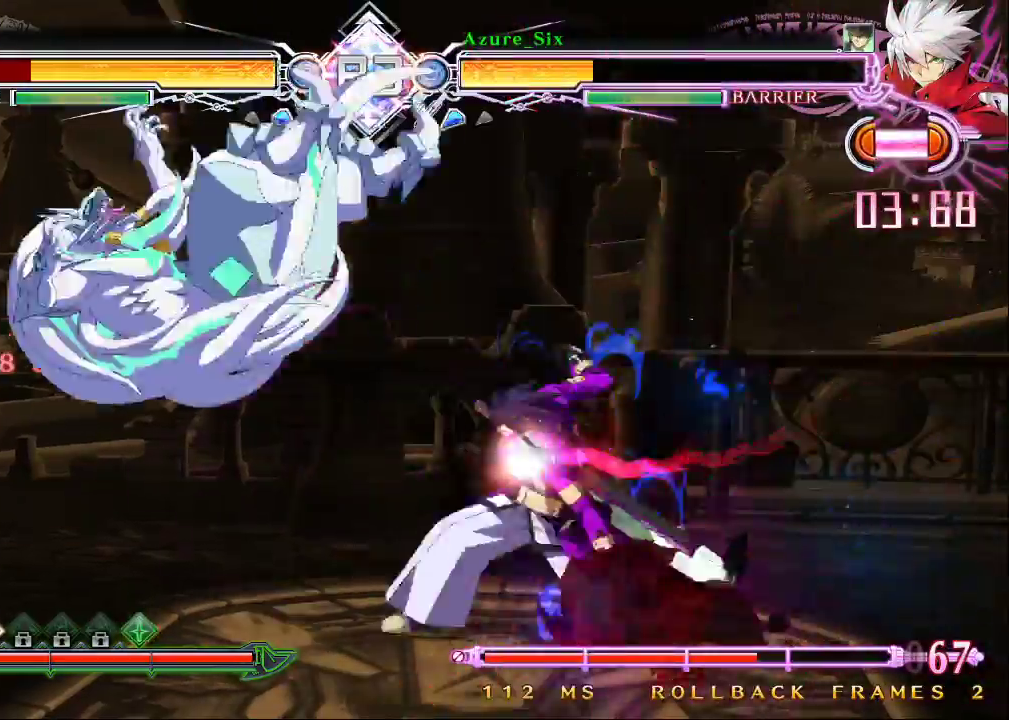
{"buttons": [], "left_stick": "center", "events": [[67, "left_stick", "left"], [133, "left_stick", "center"], [233, "left_stick", "left"], [400, "left_stick", "center"]]}
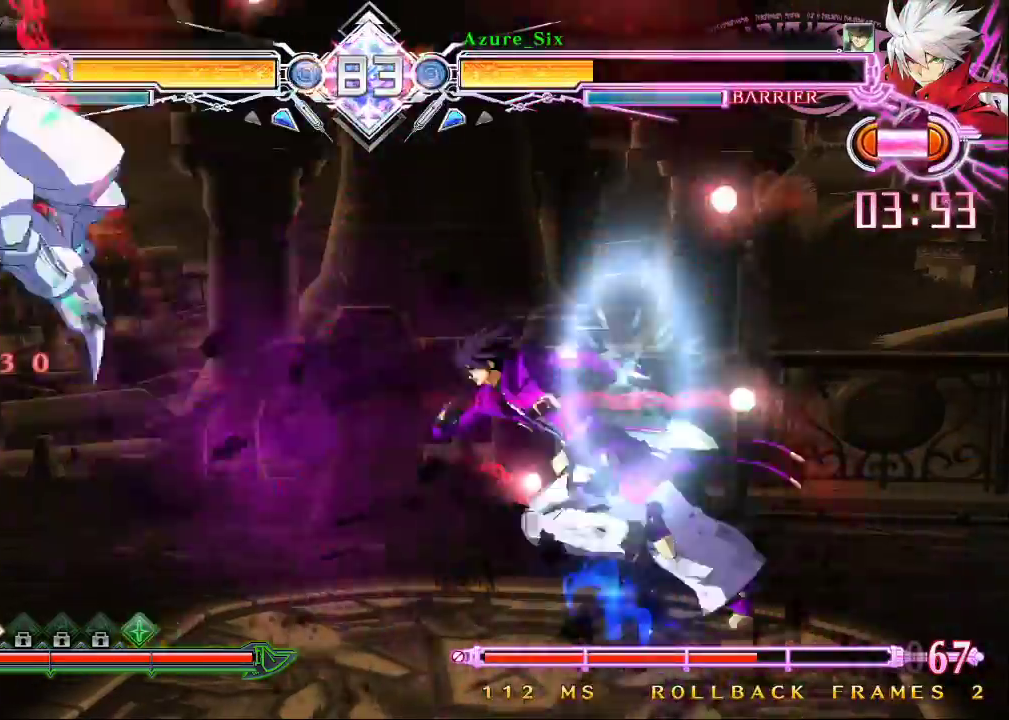
{"buttons": [], "left_stick": "center", "events": [[333, "CROSS", "down"], [433, "CROSS", "up"]]}
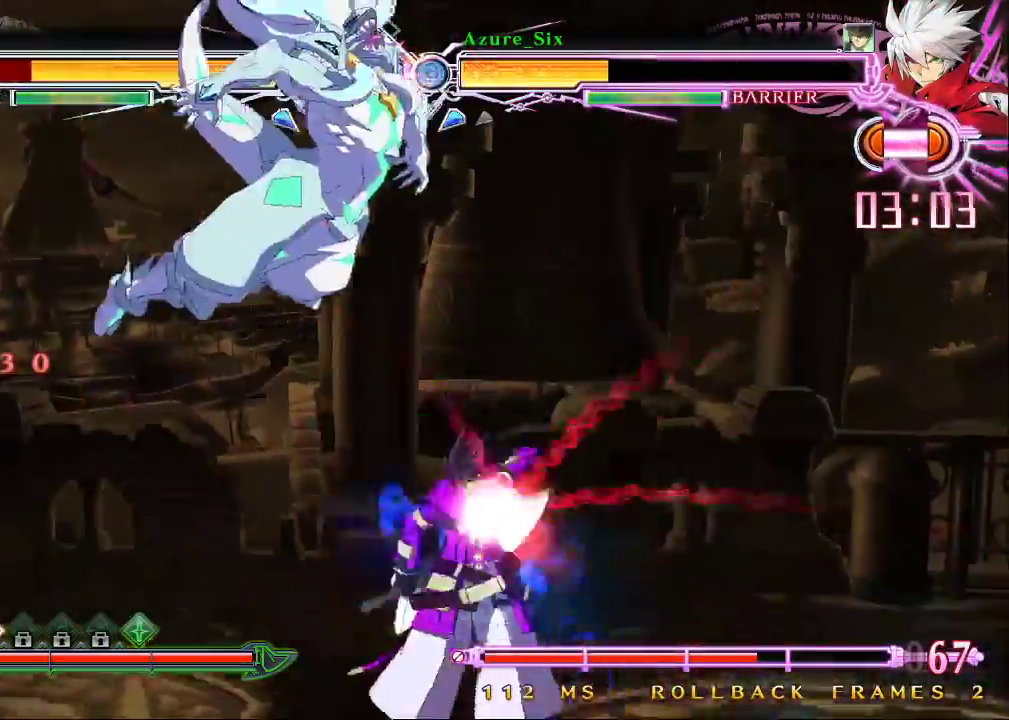
{"buttons": [], "left_stick": "right", "events": [[200, "left_stick", "down"], [433, "left_stick", "right"]]}
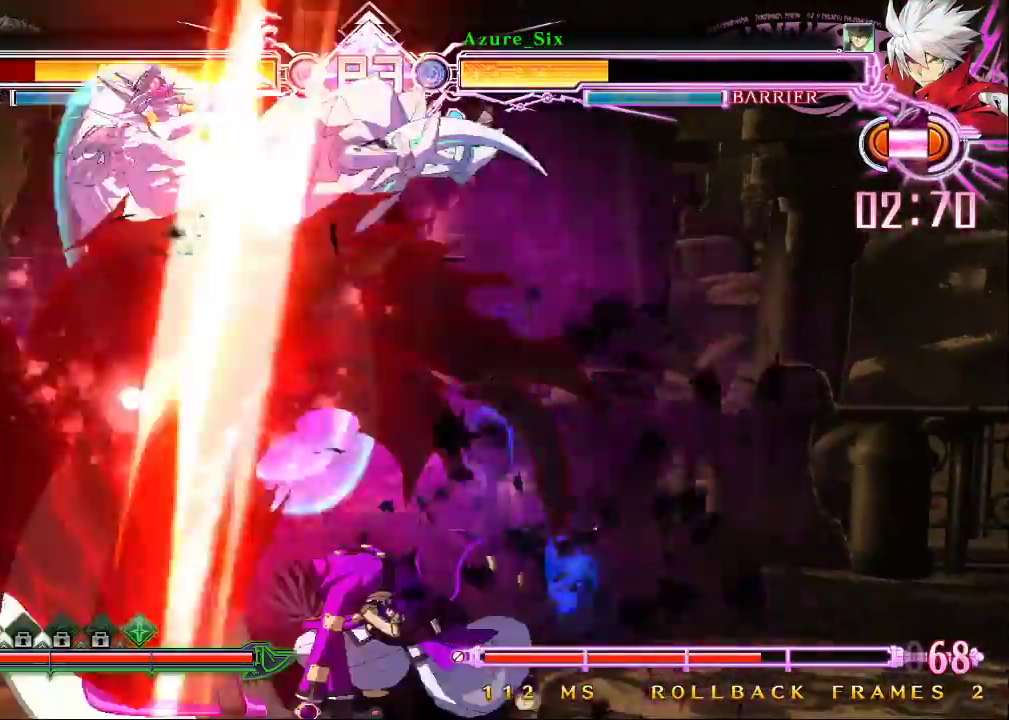
{"buttons": [], "left_stick": "center", "events": [[33, "CROSS", "down"], [33, "left_stick", "down"], [100, "CROSS", "up"], [133, "CROSS", "down"], [133, "left_stick", "center"], [233, "CROSS", "up"], [300, "CROSS", "down"], [433, "CROSS", "up"]]}
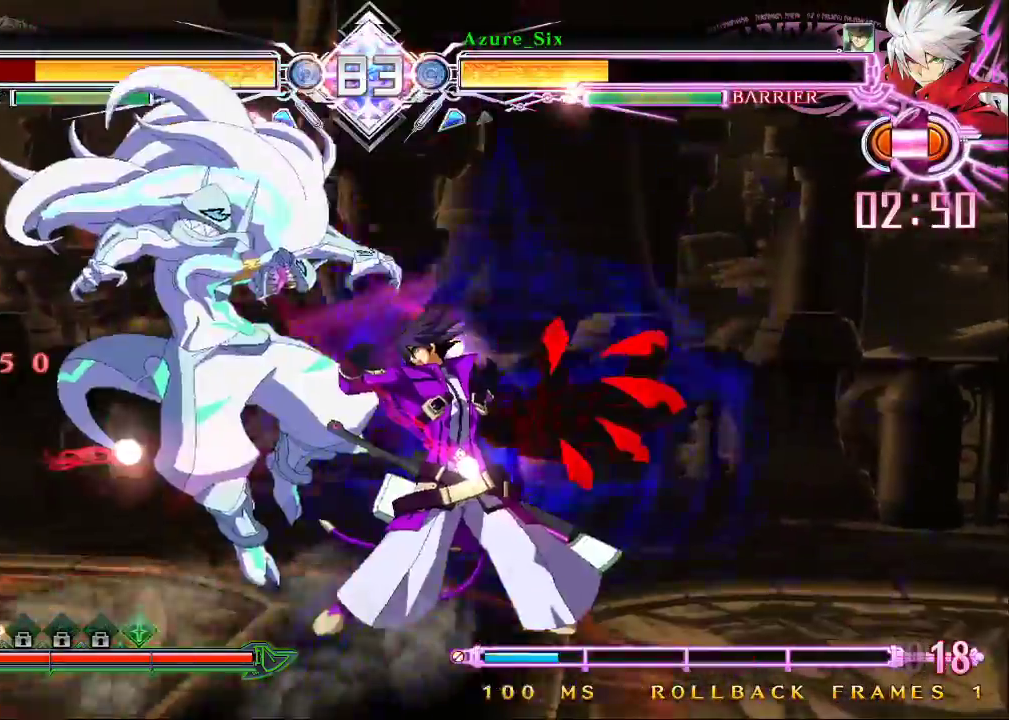
{"buttons": [], "left_stick": "center", "events": []}
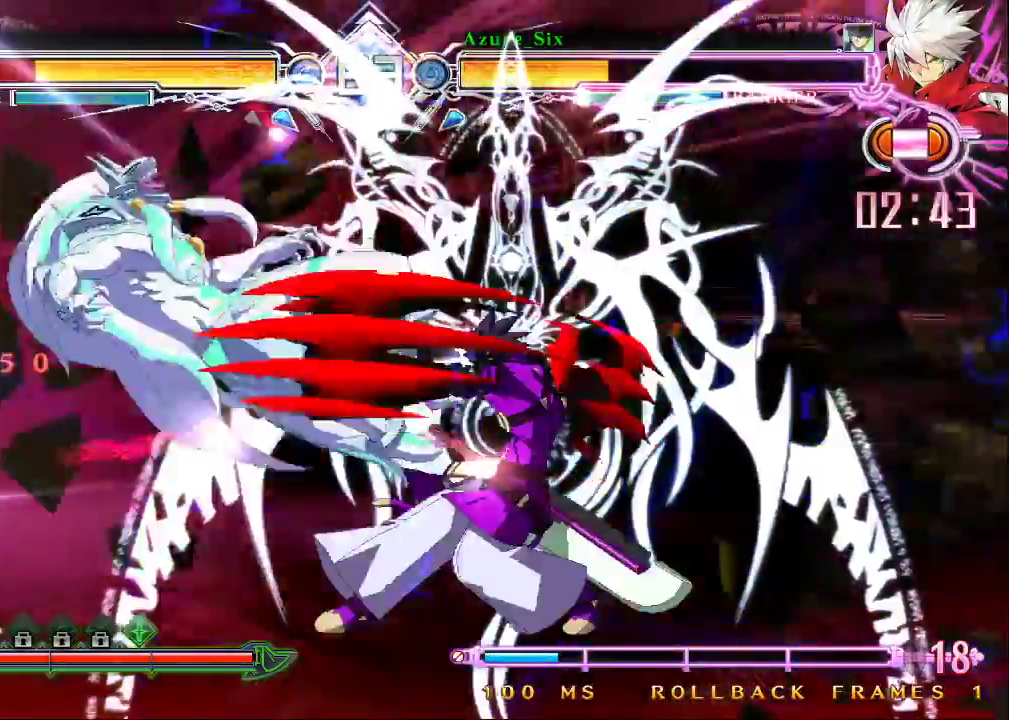
{"buttons": [], "left_stick": "center", "events": []}
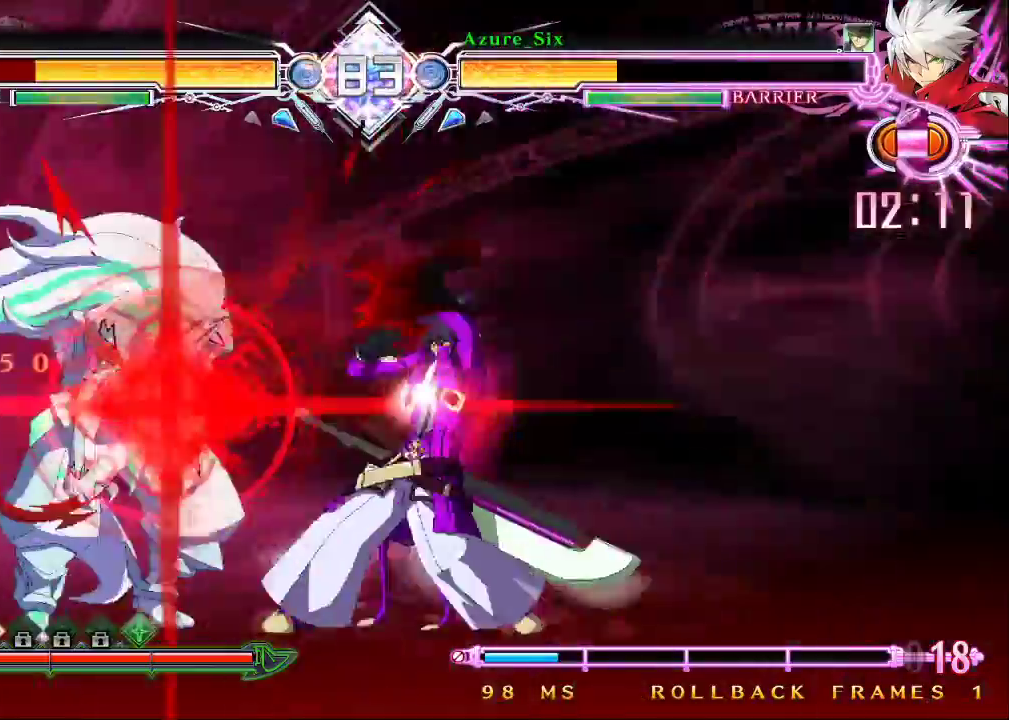
{"buttons": [], "left_stick": "center", "events": []}
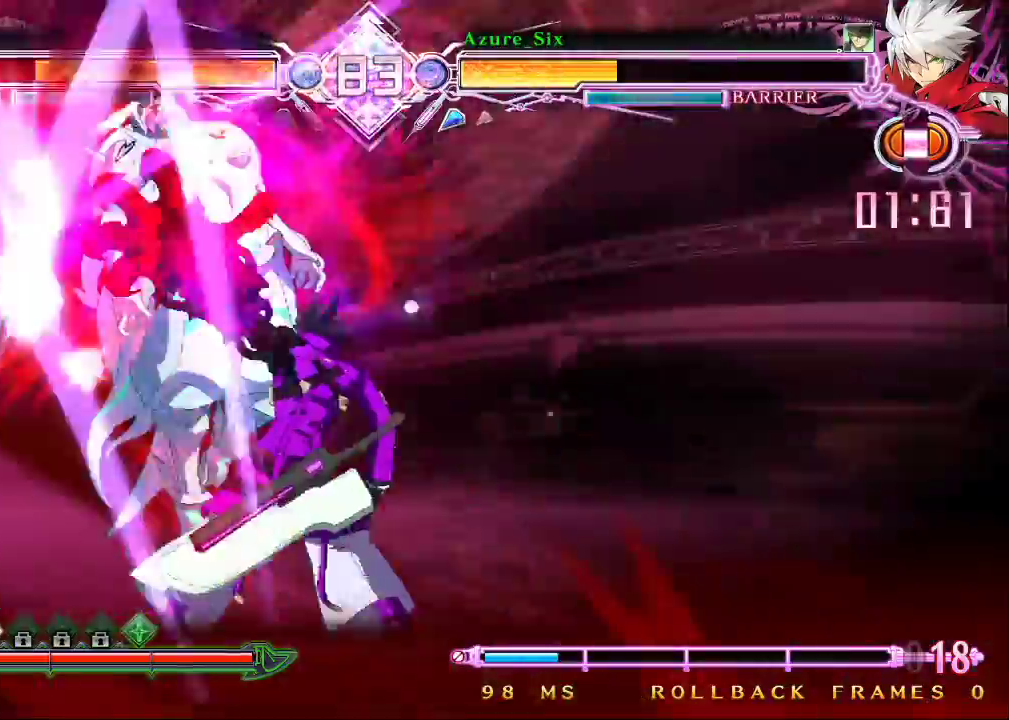
{"buttons": [], "left_stick": "center", "events": []}
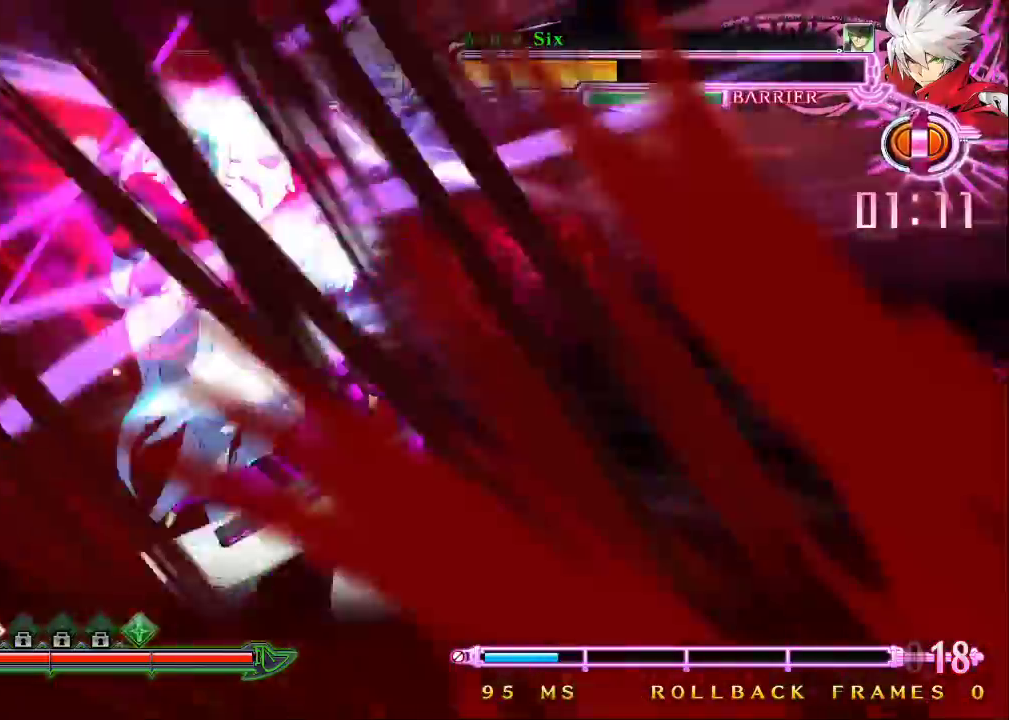
{"buttons": [], "left_stick": "center", "events": []}